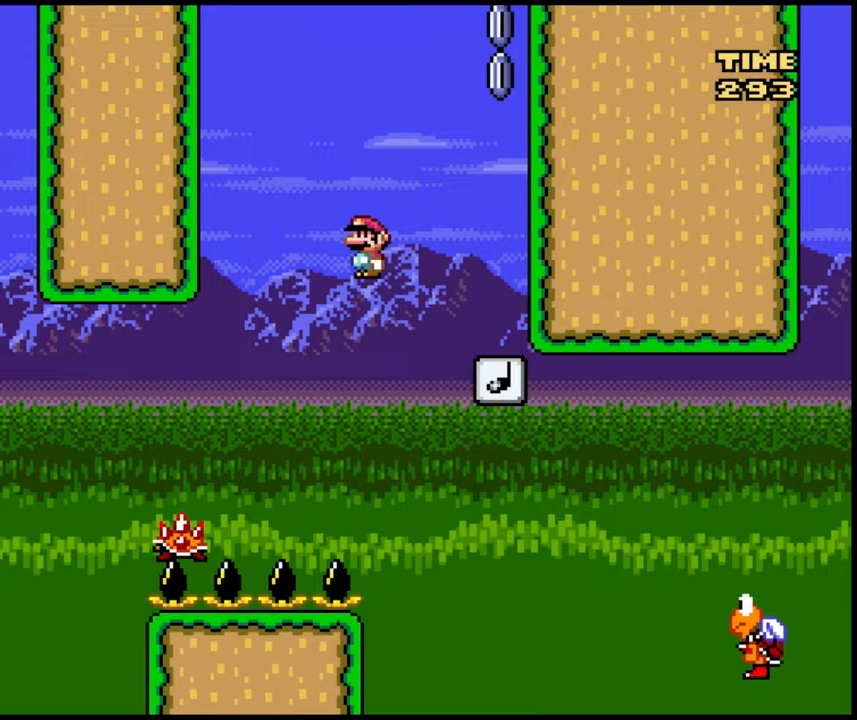
Gameplay with a controller (Nintendo layout); each line is a JSON object with the inputs held at the frame after it (dt_ms = milliseconds from this image to that frame). "events" lists button and stick changes between this image and that frame as [ms after this image, input, new state], when the widget could be followed in between. Not read: A DPAD_UP L3 R1 R3 X Y.
{"dt_ms": 1000, "buttons": []}
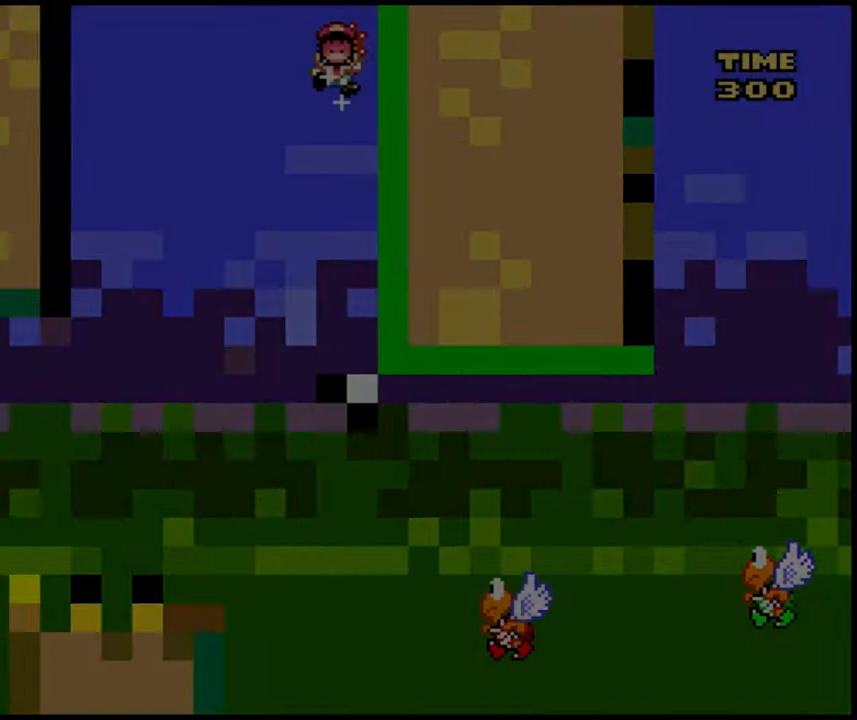
{"dt_ms": 500, "buttons": [], "events": []}
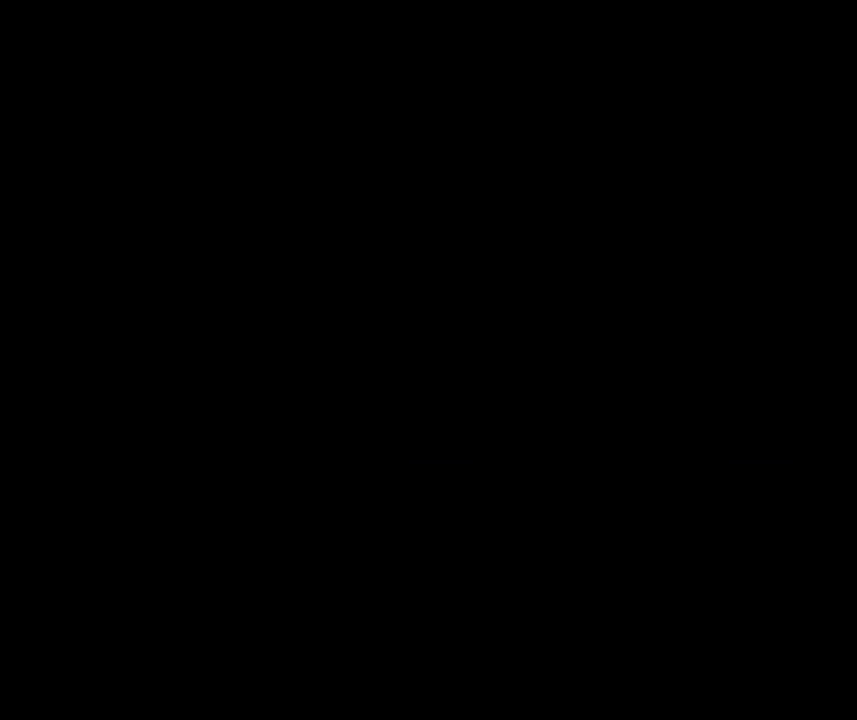
{"dt_ms": 500, "buttons": ["DPAD_RIGHT"], "events": [[467, "DPAD_RIGHT", "down"]]}
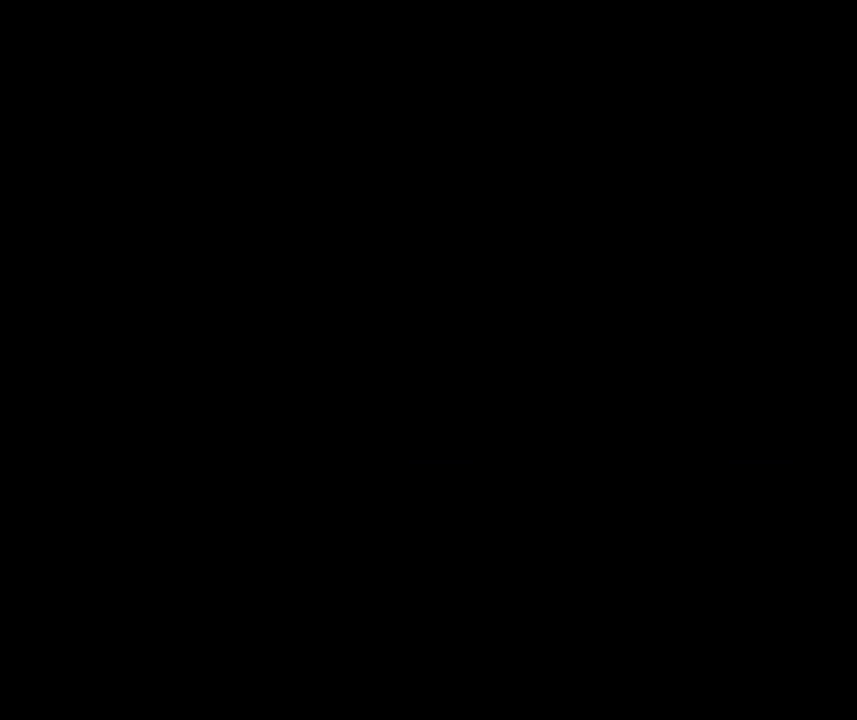
{"dt_ms": 500, "buttons": ["DPAD_RIGHT"], "events": [[100, "DPAD_RIGHT", "up"], [233, "DPAD_RIGHT", "down"]]}
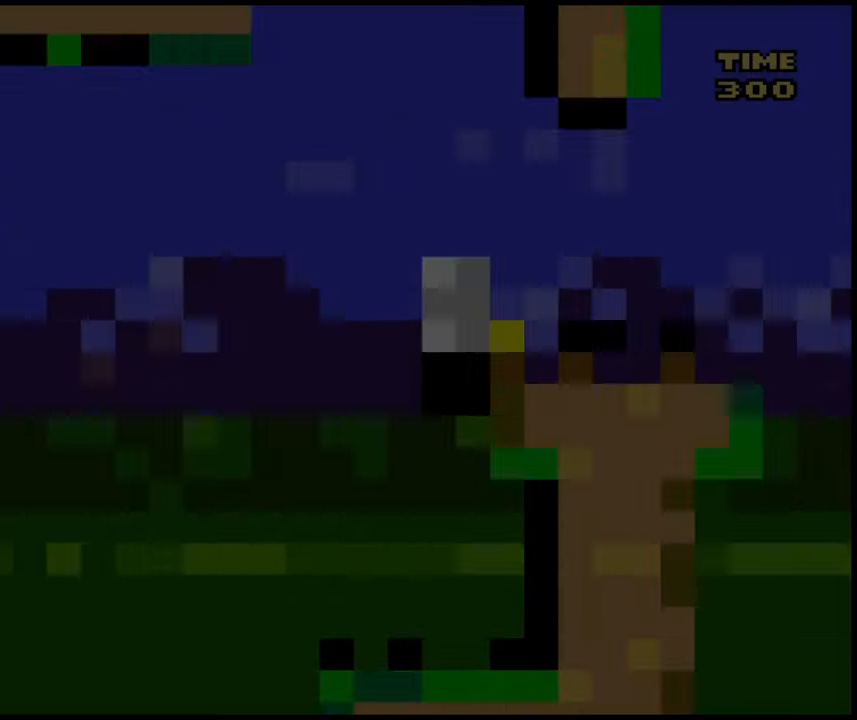
{"dt_ms": 500, "buttons": ["DPAD_LEFT"], "events": [[150, "DPAD_RIGHT", "up"], [217, "DPAD_LEFT", "down"], [367, "DPAD_LEFT", "up"], [400, "DPAD_RIGHT", "down"], [483, "DPAD_RIGHT", "up"], [500, "DPAD_LEFT", "down"]]}
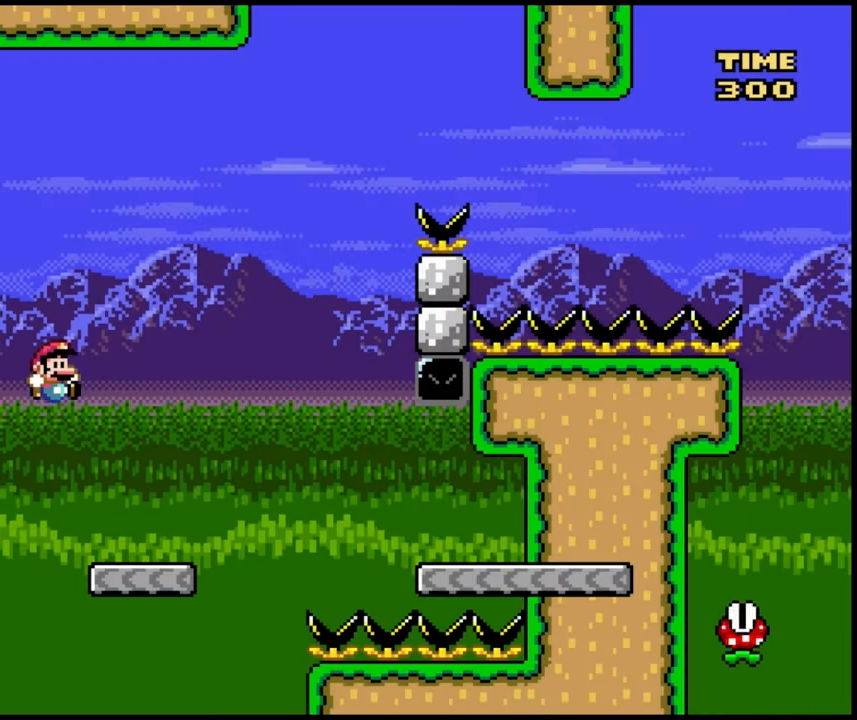
{"dt_ms": 1000, "buttons": ["B", "DPAD_LEFT"]}
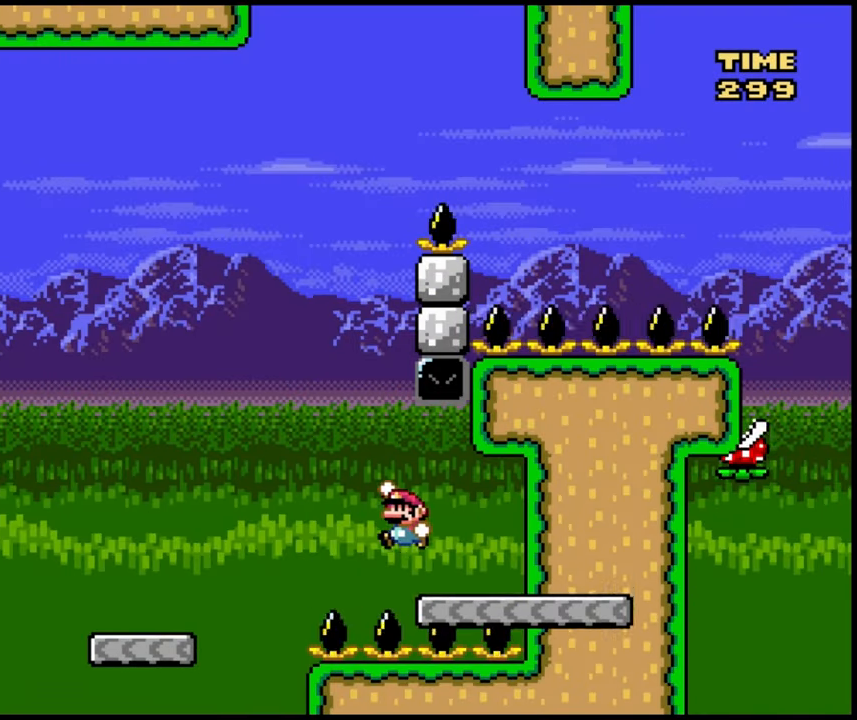
{"dt_ms": 500, "buttons": ["DPAD_RIGHT"], "events": [[483, "B", "up"], [483, "DPAD_LEFT", "up"], [500, "DPAD_RIGHT", "down"]]}
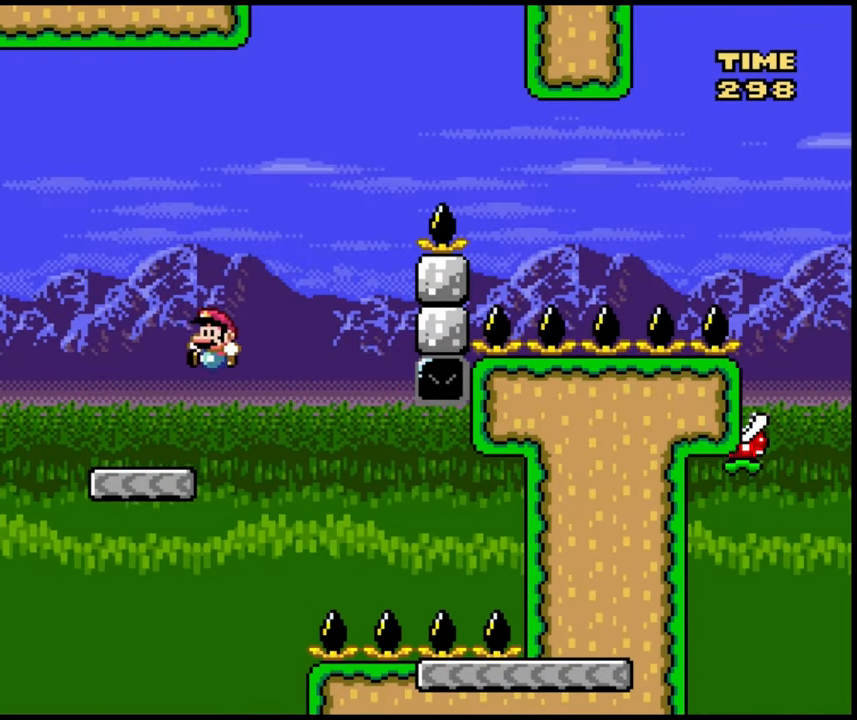
{"dt_ms": 500, "buttons": ["B", "DPAD_RIGHT"], "events": [[317, "B", "down"]]}
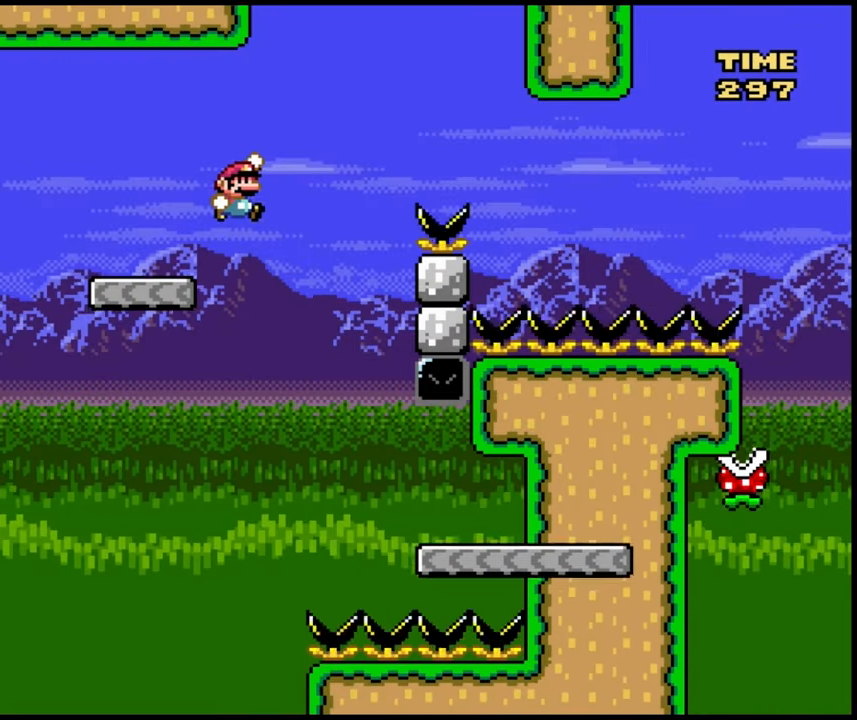
{"dt_ms": 500, "buttons": ["B", "DPAD_RIGHT"], "events": []}
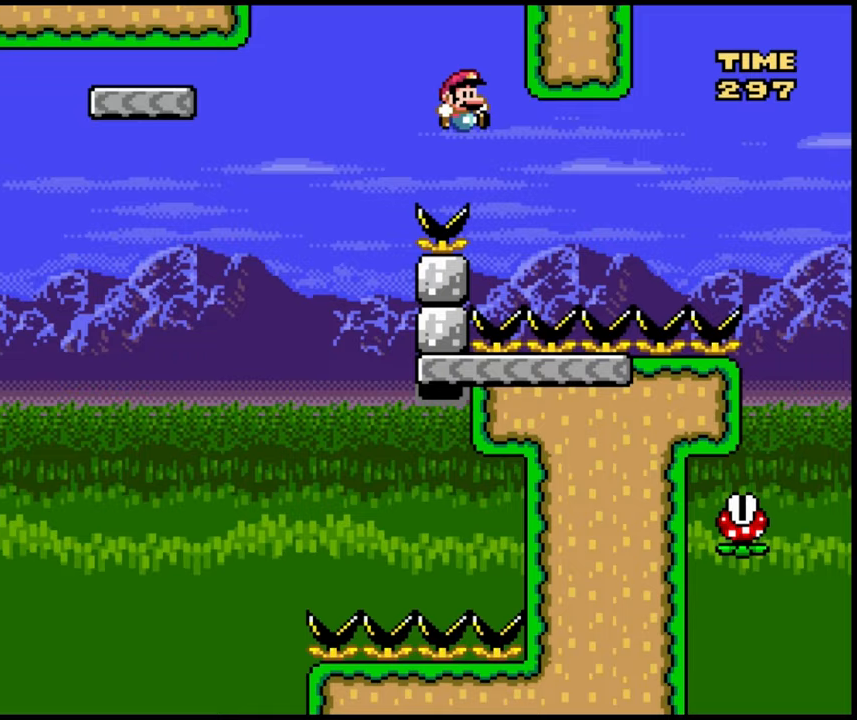
{"dt_ms": 500, "buttons": ["DPAD_RIGHT"], "events": [[100, "B", "up"]]}
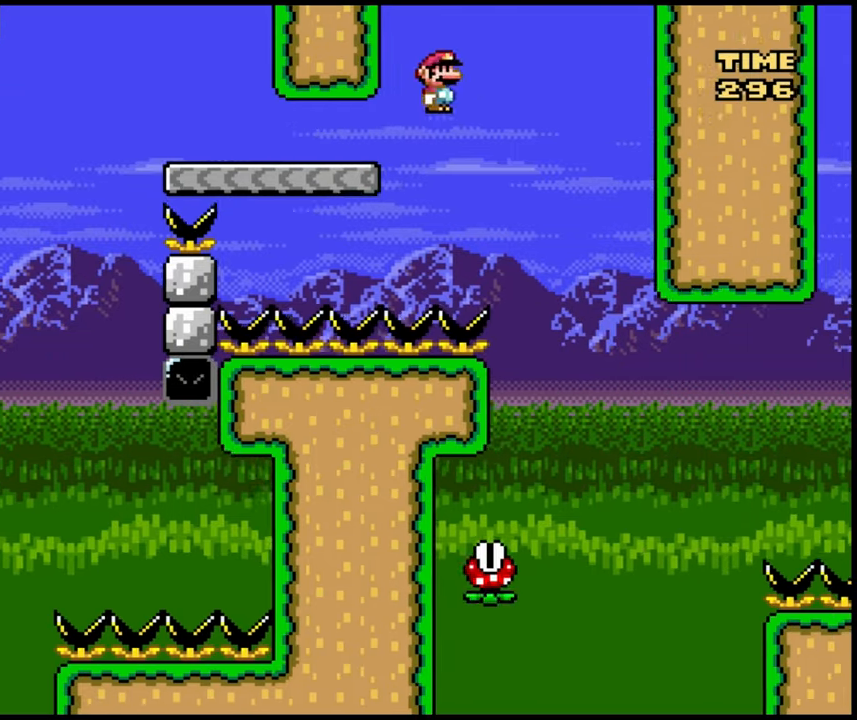
{"dt_ms": 500, "buttons": ["DPAD_LEFT"], "events": [[167, "DPAD_RIGHT", "up"], [183, "DPAD_LEFT", "down"]]}
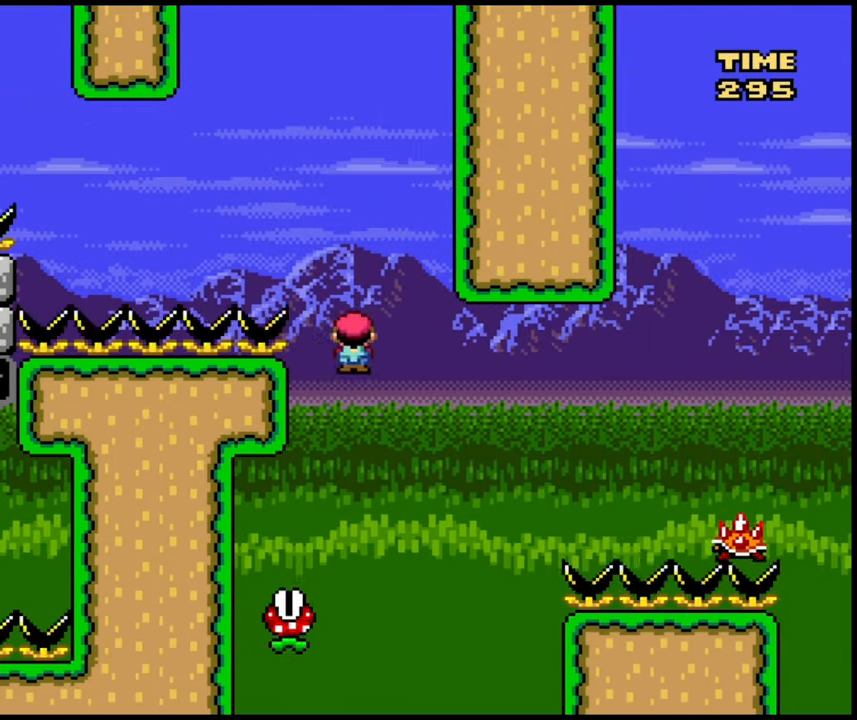
{"dt_ms": 500, "buttons": ["DPAD_RIGHT"], "events": [[33, "DPAD_LEFT", "up"], [100, "DPAD_RIGHT", "down"]]}
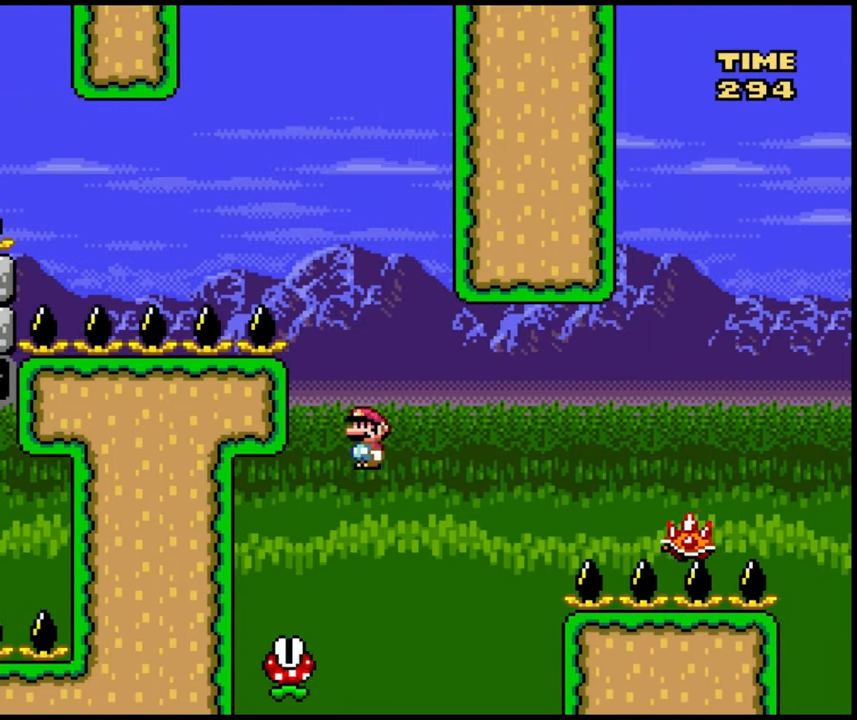
{"dt_ms": 1000, "buttons": []}
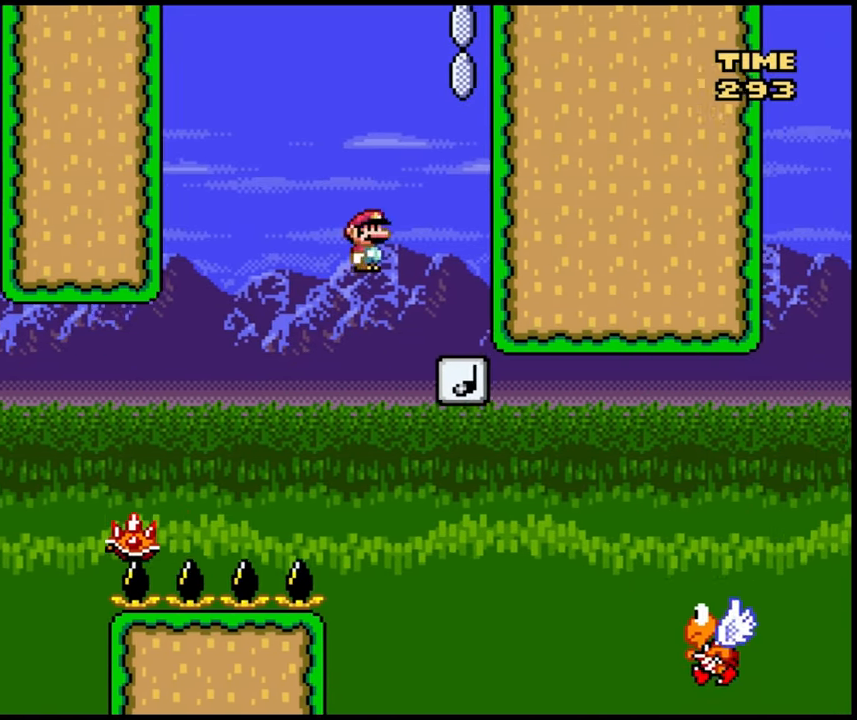
{"dt_ms": 500, "buttons": ["B", "DPAD_LEFT"], "events": [[50, "DPAD_LEFT", "down"], [167, "B", "down"]]}
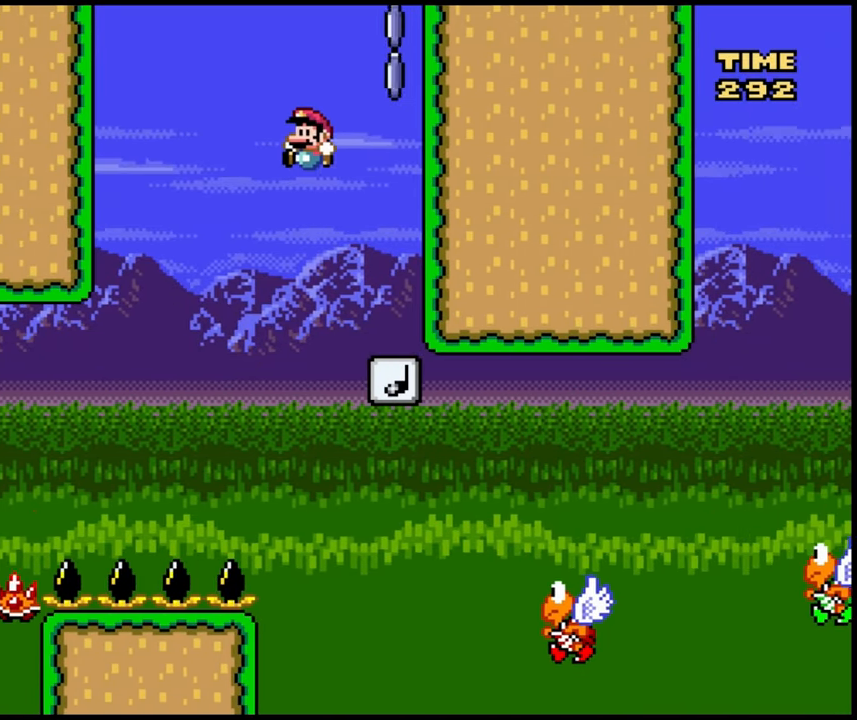
{"dt_ms": 500, "buttons": ["DPAD_RIGHT"], "events": [[33, "DPAD_LEFT", "up"], [150, "DPAD_RIGHT", "down"], [167, "B", "up"], [317, "DPAD_RIGHT", "up"], [450, "DPAD_RIGHT", "down"]]}
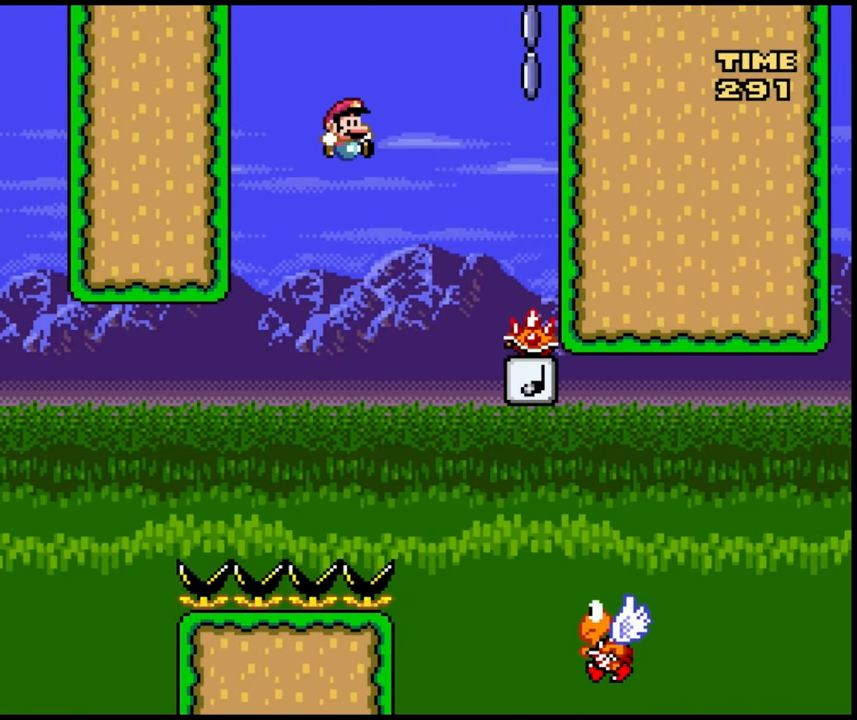
{"dt_ms": 500, "buttons": ["B", "DPAD_RIGHT"], "events": [[150, "DPAD_RIGHT", "up"], [250, "DPAD_RIGHT", "down"], [317, "B", "down"]]}
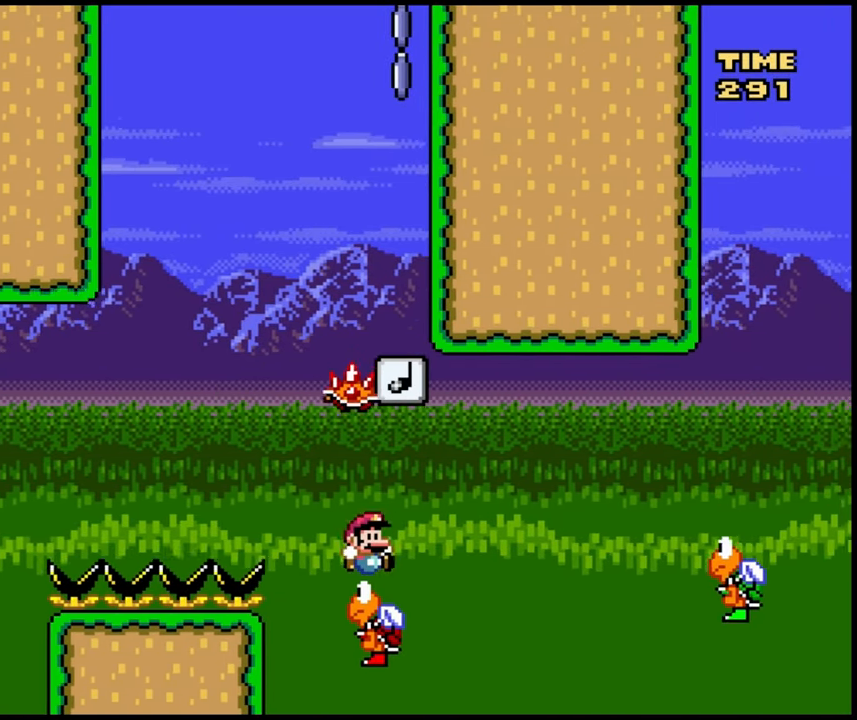
{"dt_ms": 500, "buttons": ["B", "DPAD_RIGHT"], "events": [[117, "B", "up"], [417, "B", "down"]]}
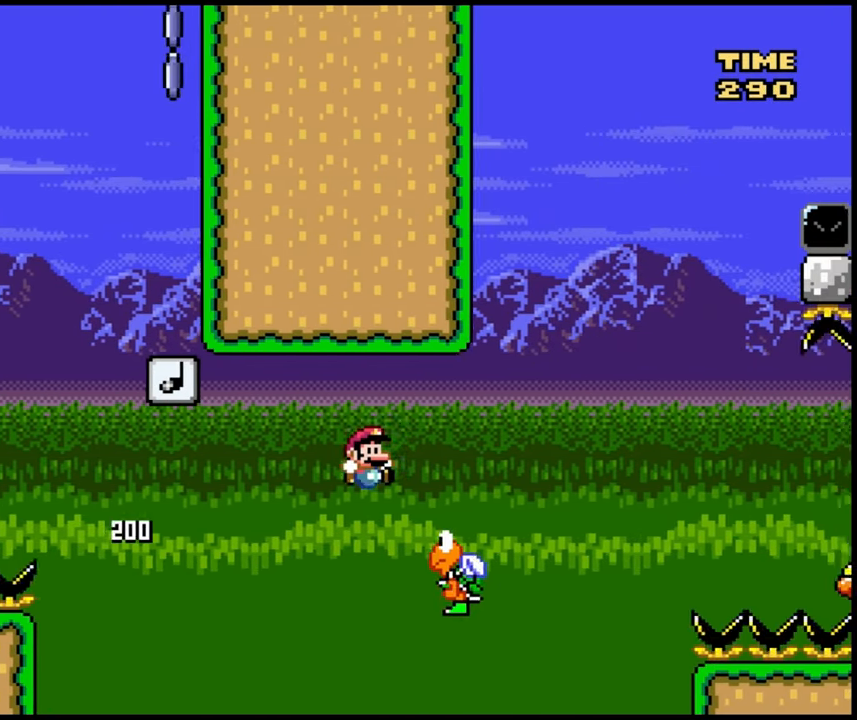
{"dt_ms": 500, "buttons": ["DPAD_RIGHT"], "events": [[367, "B", "up"]]}
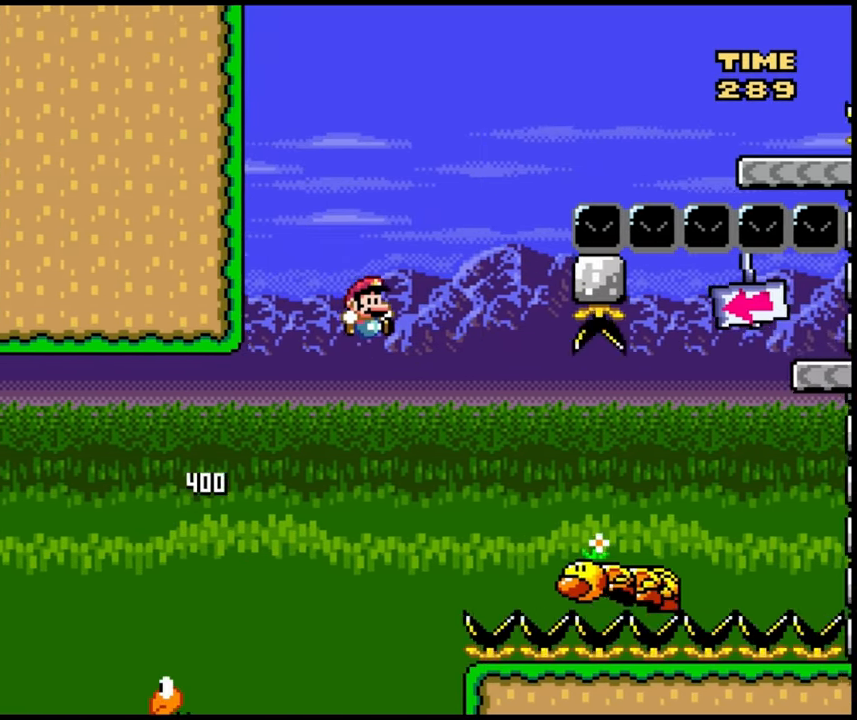
{"dt_ms": 500, "buttons": ["B", "DPAD_RIGHT"], "events": [[67, "B", "down"]]}
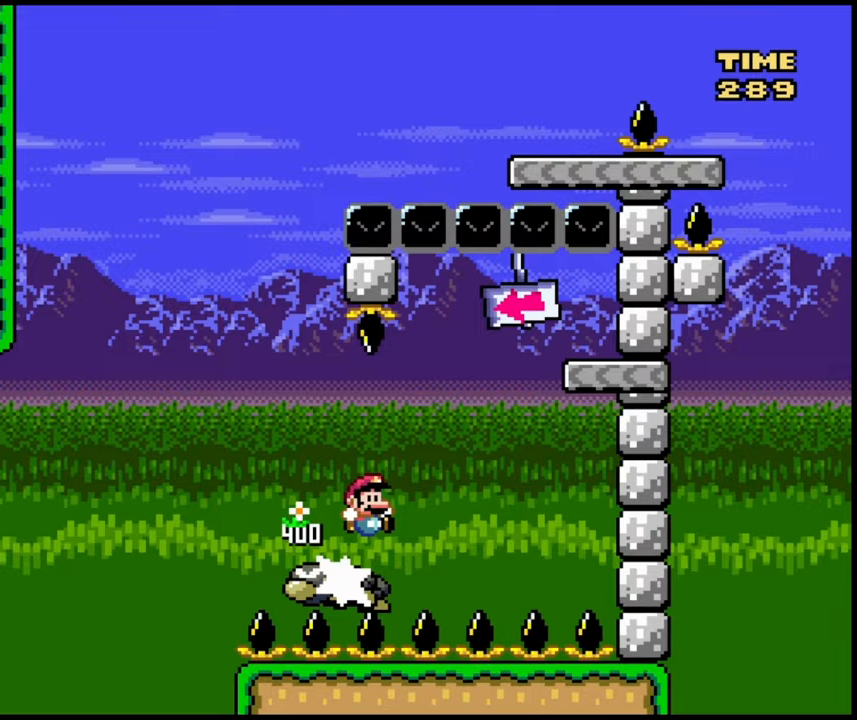
{"dt_ms": 500, "buttons": ["B", "DPAD_LEFT"], "events": [[317, "DPAD_LEFT", "down"], [317, "DPAD_RIGHT", "up"]]}
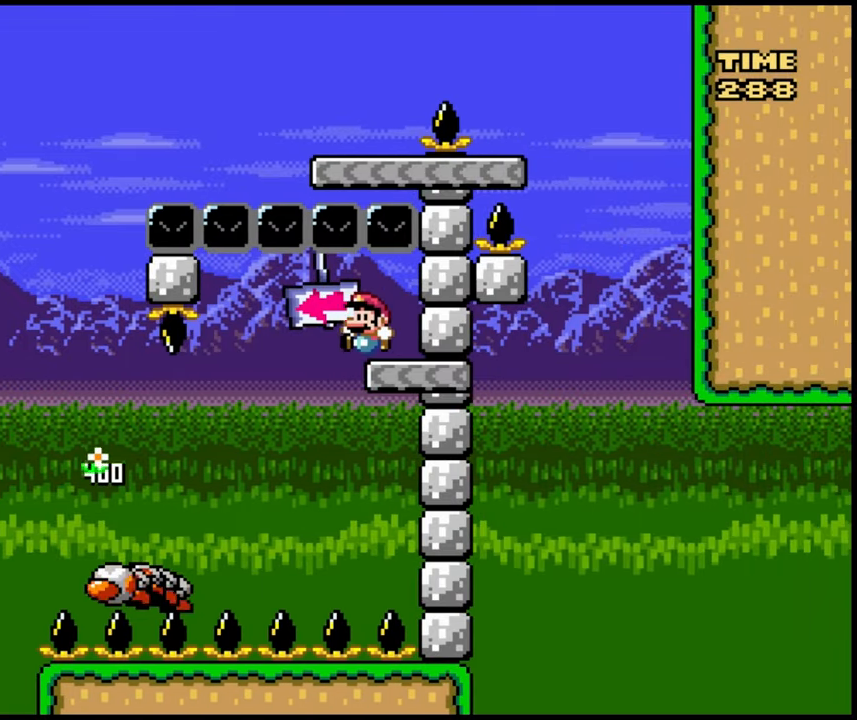
{"dt_ms": 500, "buttons": ["B", "DPAD_LEFT"], "events": []}
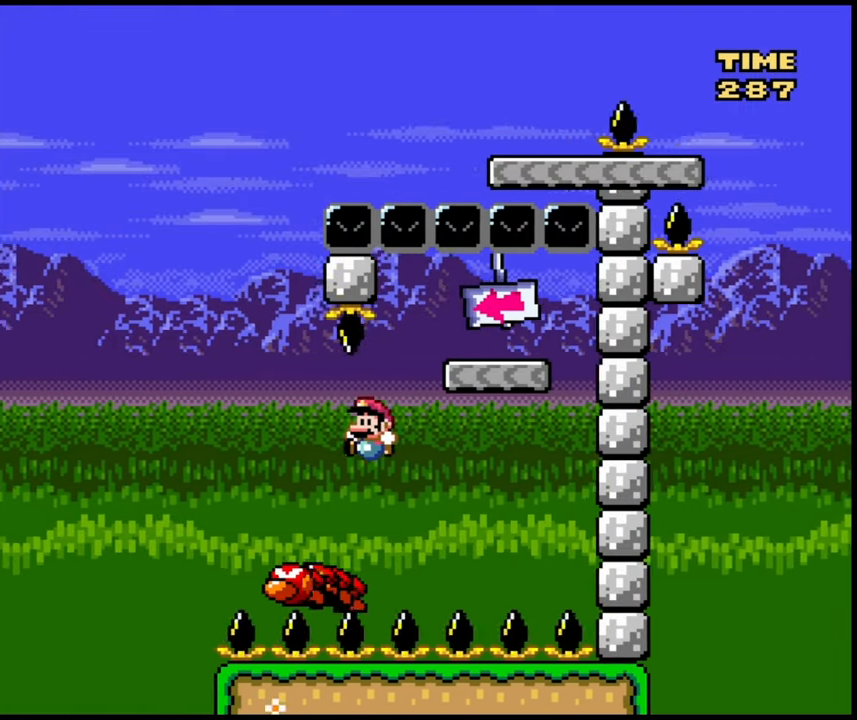
{"dt_ms": 500, "buttons": ["B"], "events": [[233, "DPAD_LEFT", "up"], [267, "DPAD_RIGHT", "down"], [417, "DPAD_RIGHT", "up"]]}
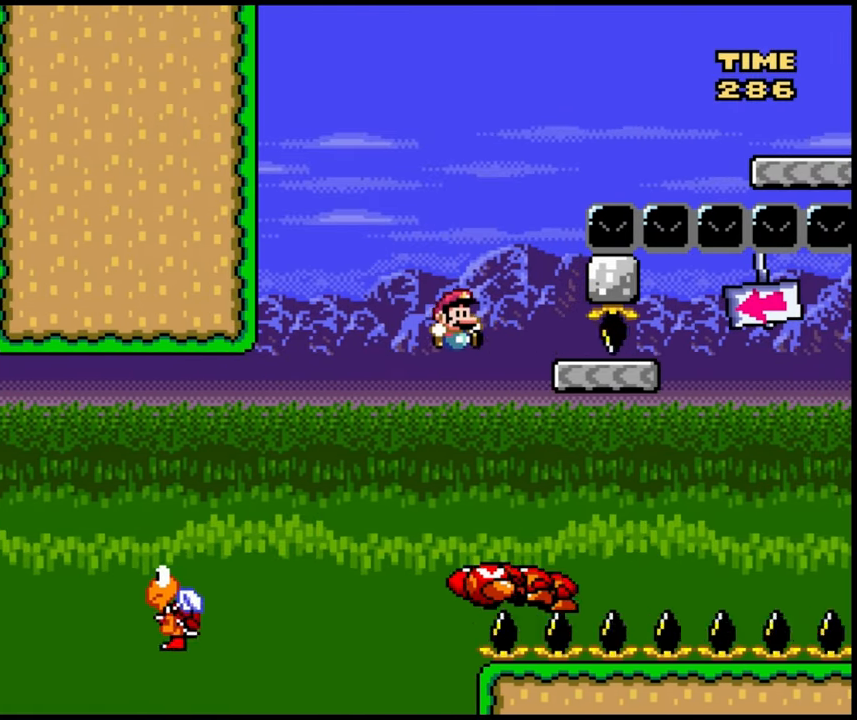
{"dt_ms": 500, "buttons": ["B", "DPAD_RIGHT"], "events": [[17, "DPAD_RIGHT", "down"], [83, "B", "up"], [167, "DPAD_RIGHT", "up"], [200, "DPAD_RIGHT", "down"], [267, "B", "down"]]}
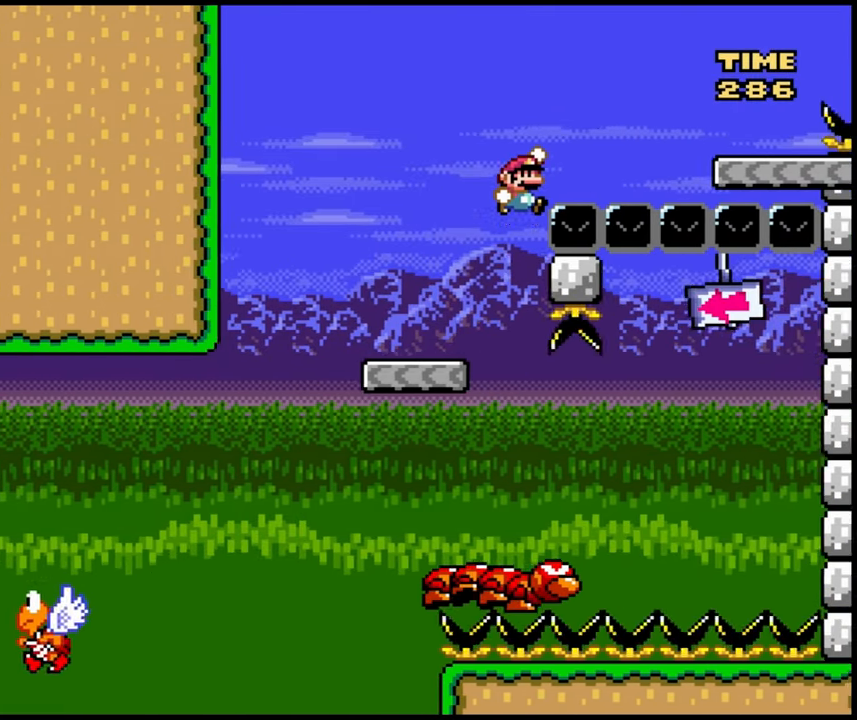
{"dt_ms": 500, "buttons": ["DPAD_RIGHT"], "events": [[50, "DPAD_RIGHT", "up"], [167, "DPAD_RIGHT", "down"], [200, "B", "up"]]}
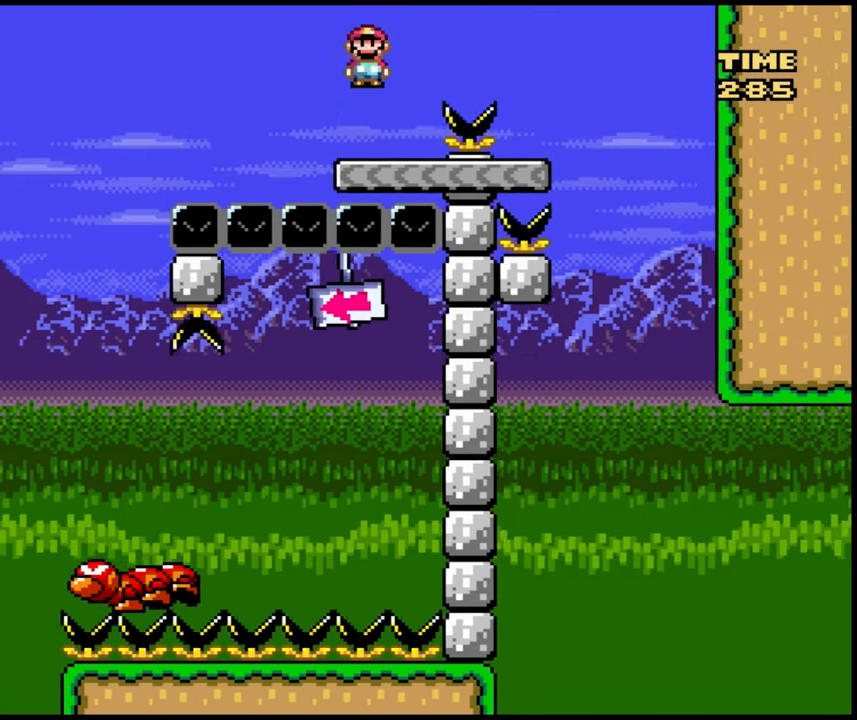
{"dt_ms": 1000, "buttons": ["DPAD_RIGHT"]}
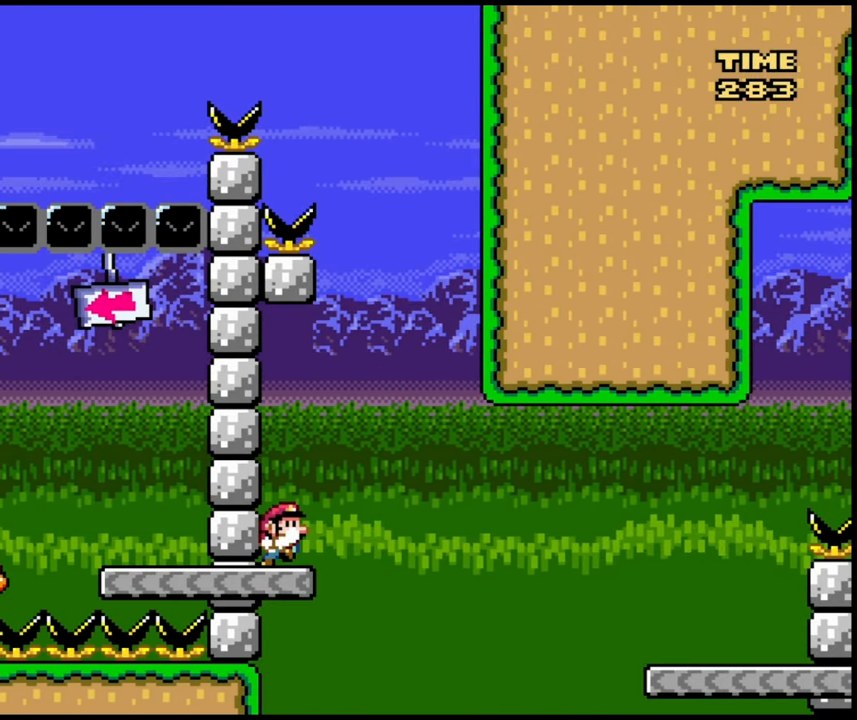
{"dt_ms": 500, "buttons": ["B", "DPAD_RIGHT"], "events": [[133, "B", "down"], [317, "B", "up"], [417, "B", "down"]]}
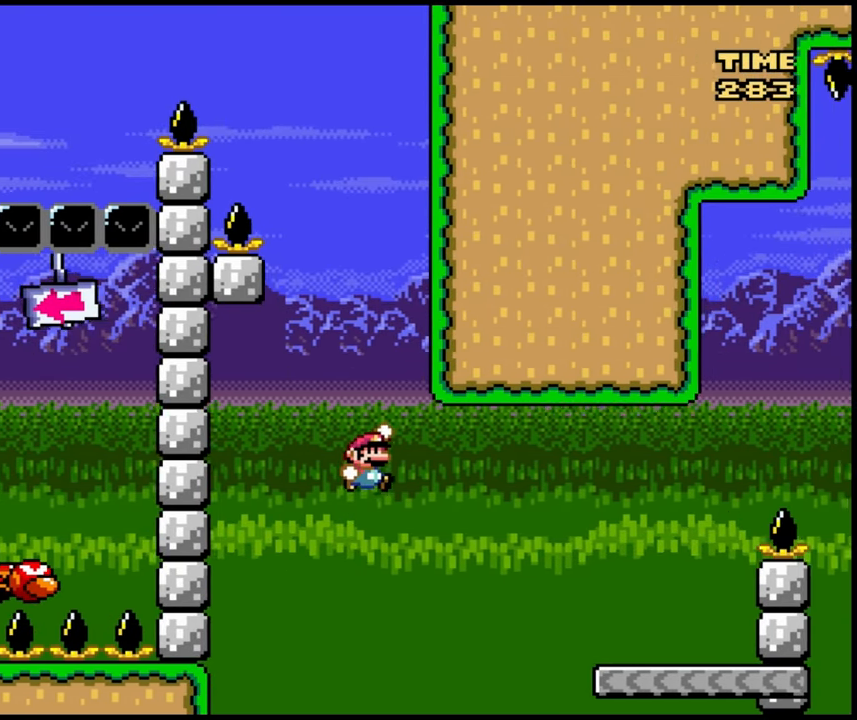
{"dt_ms": 500, "buttons": ["DPAD_RIGHT"], "events": [[367, "B", "up"]]}
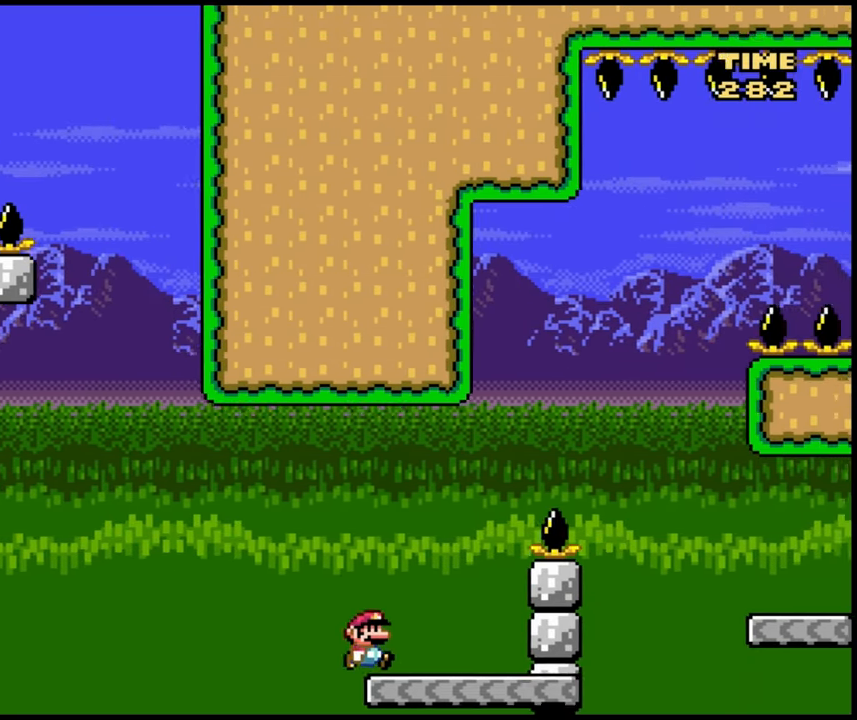
{"dt_ms": 500, "buttons": ["DPAD_RIGHT"], "events": [[33, "B", "down"], [450, "B", "up"]]}
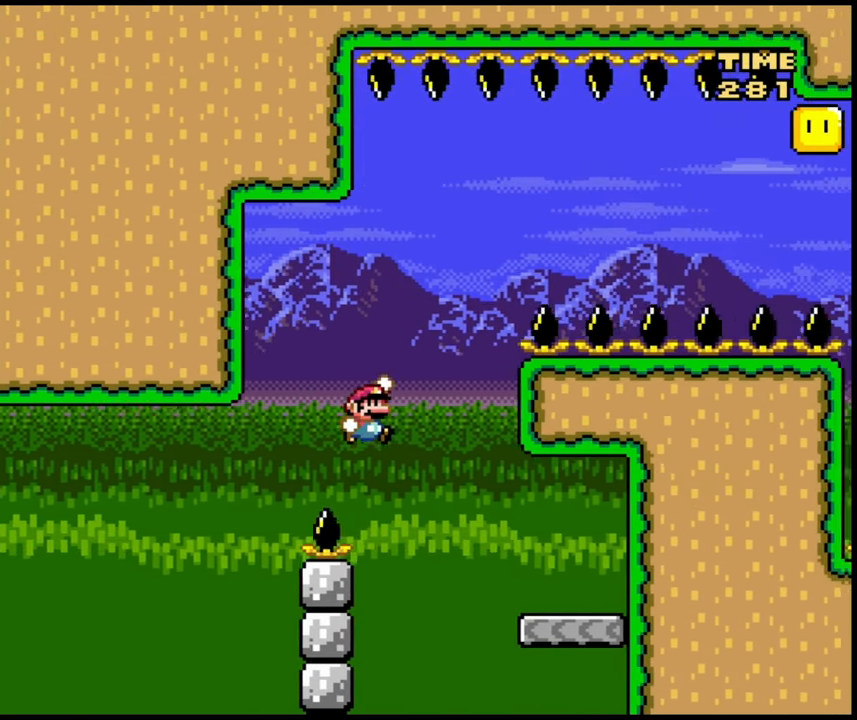
{"dt_ms": 500, "buttons": ["B", "DPAD_LEFT"], "events": [[17, "B", "down"], [67, "B", "up"], [217, "DPAD_RIGHT", "up"], [233, "DPAD_LEFT", "down"], [417, "B", "down"]]}
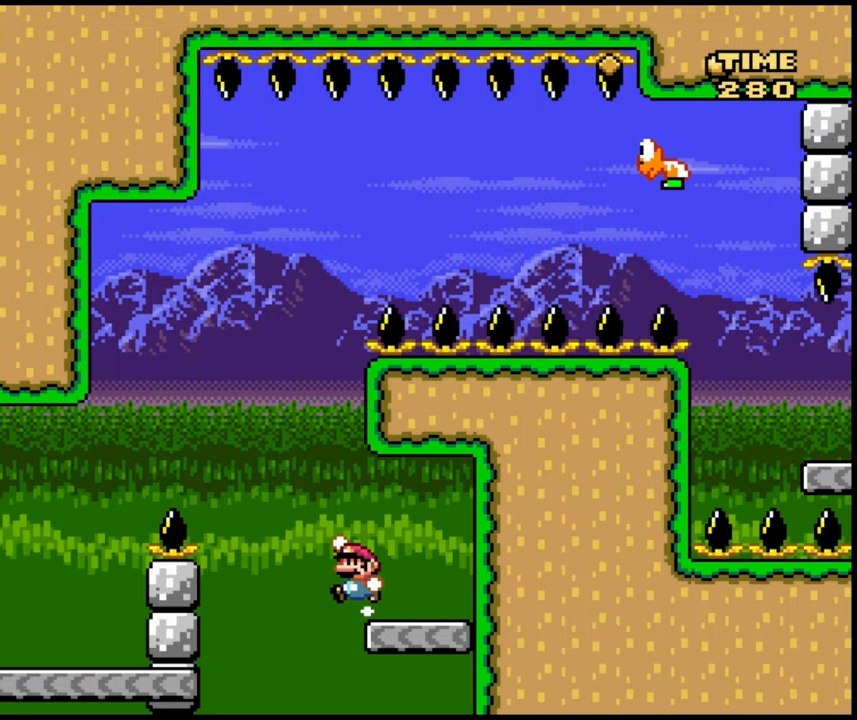
{"dt_ms": 500, "buttons": ["DPAD_RIGHT"], "events": [[417, "DPAD_LEFT", "up"], [433, "DPAD_RIGHT", "down"], [467, "B", "up"]]}
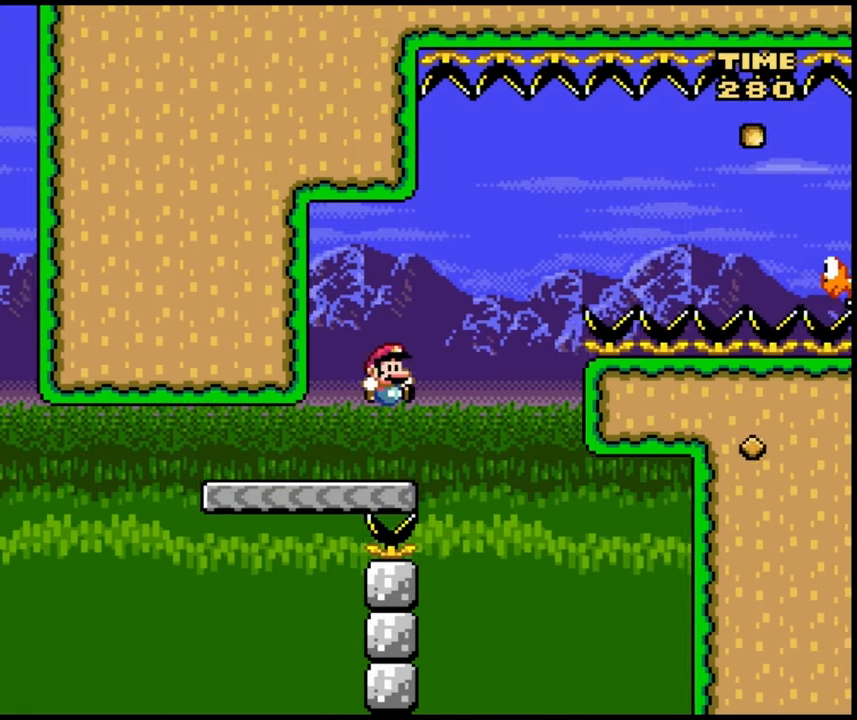
{"dt_ms": 500, "buttons": ["DPAD_RIGHT"], "events": [[250, "B", "down"], [450, "B", "up"]]}